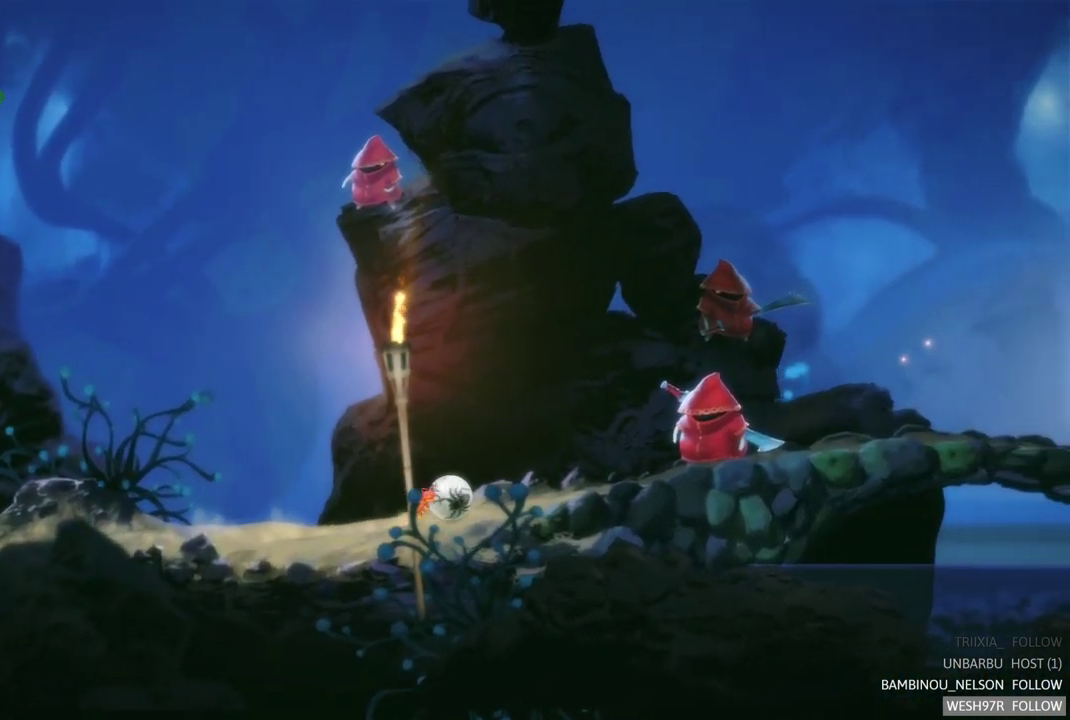
Gameplay with a controller (Xbox layout); each line is a JSON object with the inputs held at the frame after it. "events" lists button and stick changes between this image and that frame as [ms after this image, input, new state], when the widget could be followed in between. This overlay highlights the sticks when they move; stick clicks (L3 R3) are not distinguishable. Not read: L1 L3 R1 R3.
{"buttons": [], "left_stick": "right", "right_stick": "center", "events": []}
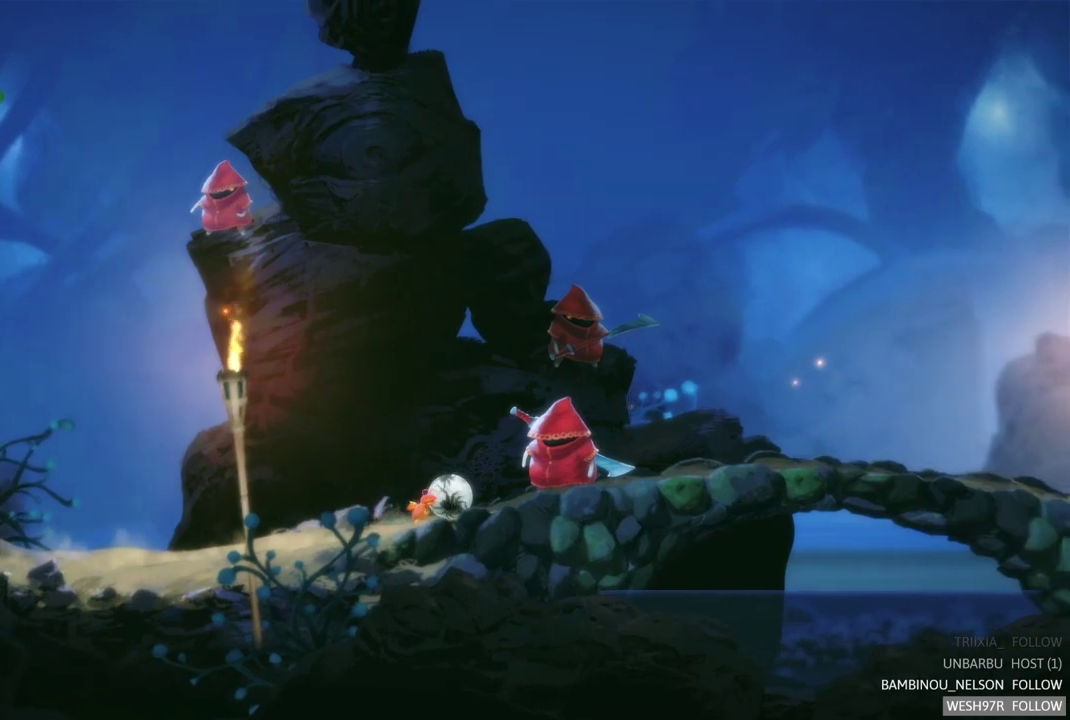
{"buttons": [], "left_stick": "right", "right_stick": "center", "events": []}
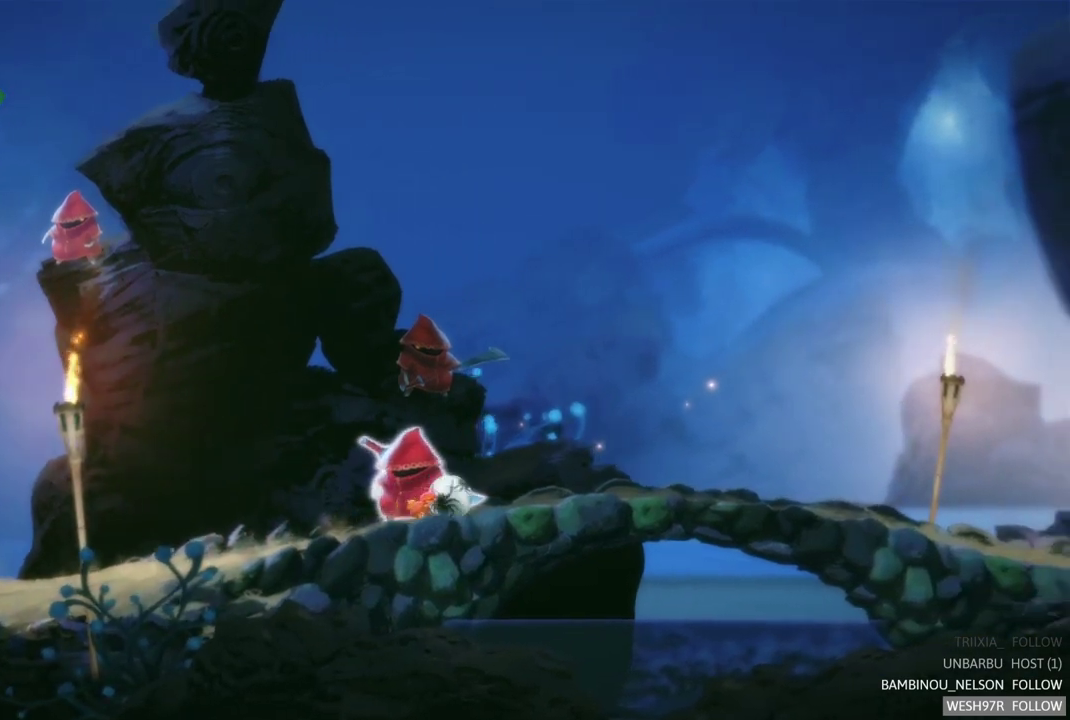
{"buttons": [], "left_stick": "right", "right_stick": "center", "events": []}
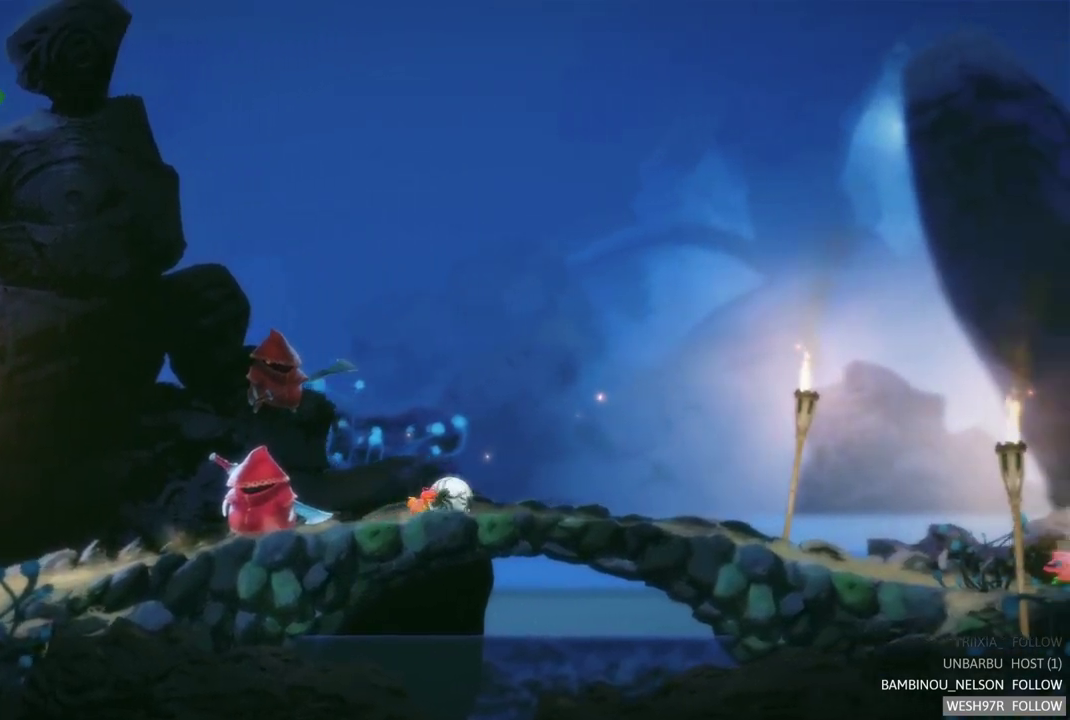
{"buttons": [], "left_stick": "right", "right_stick": "center", "events": []}
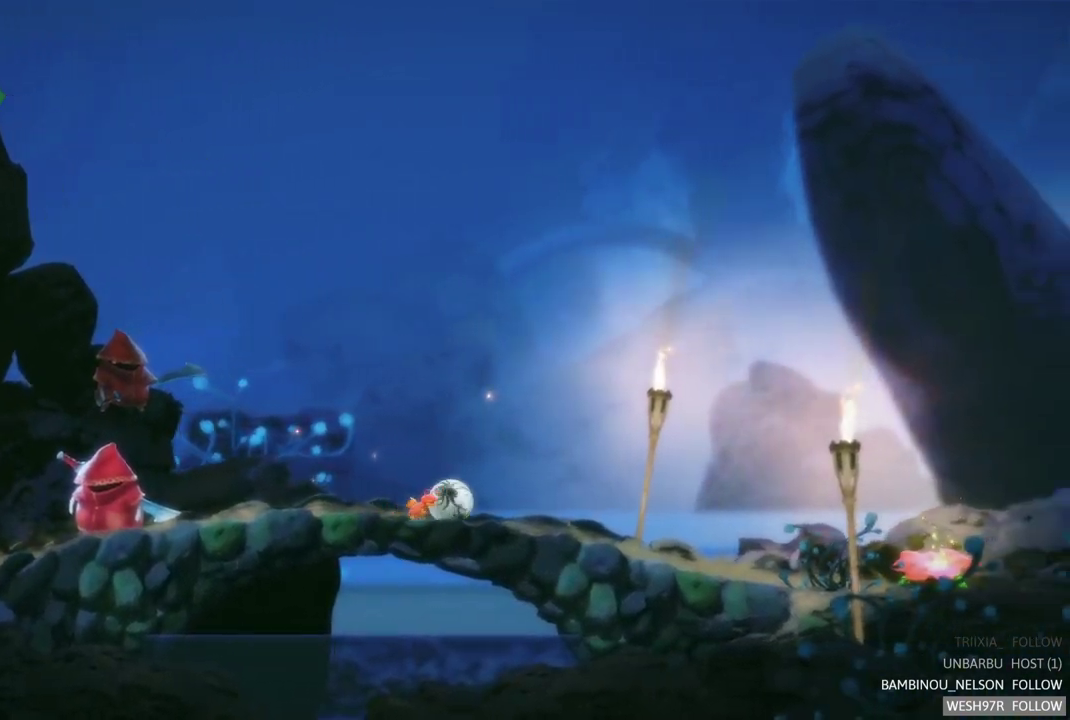
{"buttons": [], "left_stick": "right", "right_stick": "center", "events": []}
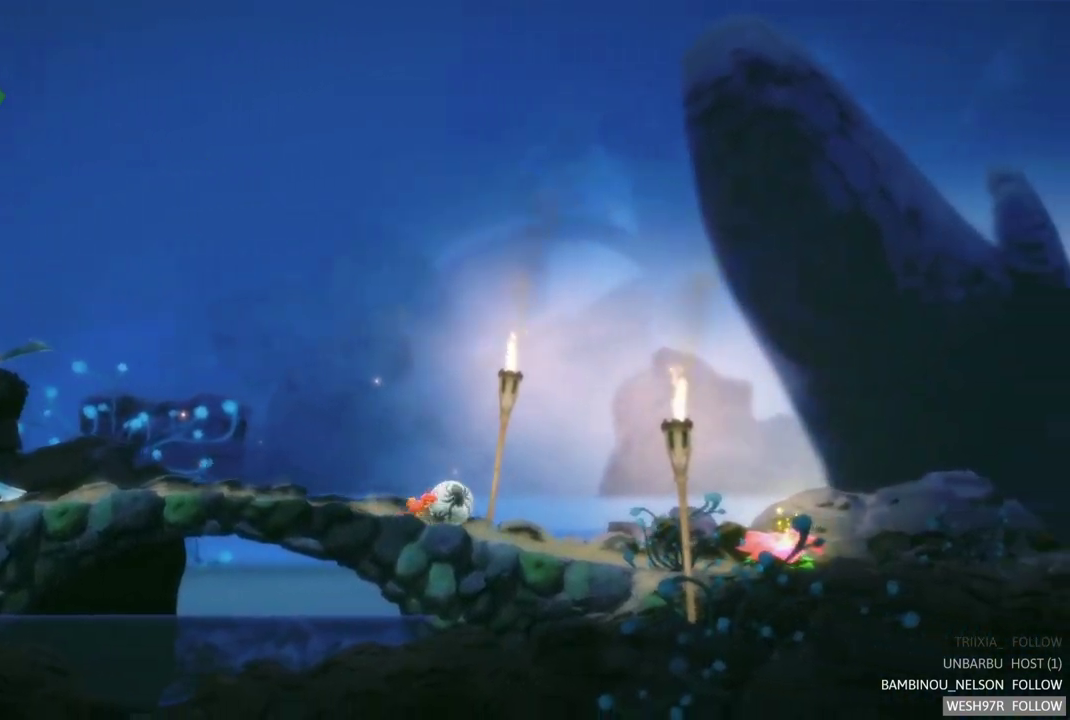
{"buttons": [], "left_stick": "right", "right_stick": "center", "events": []}
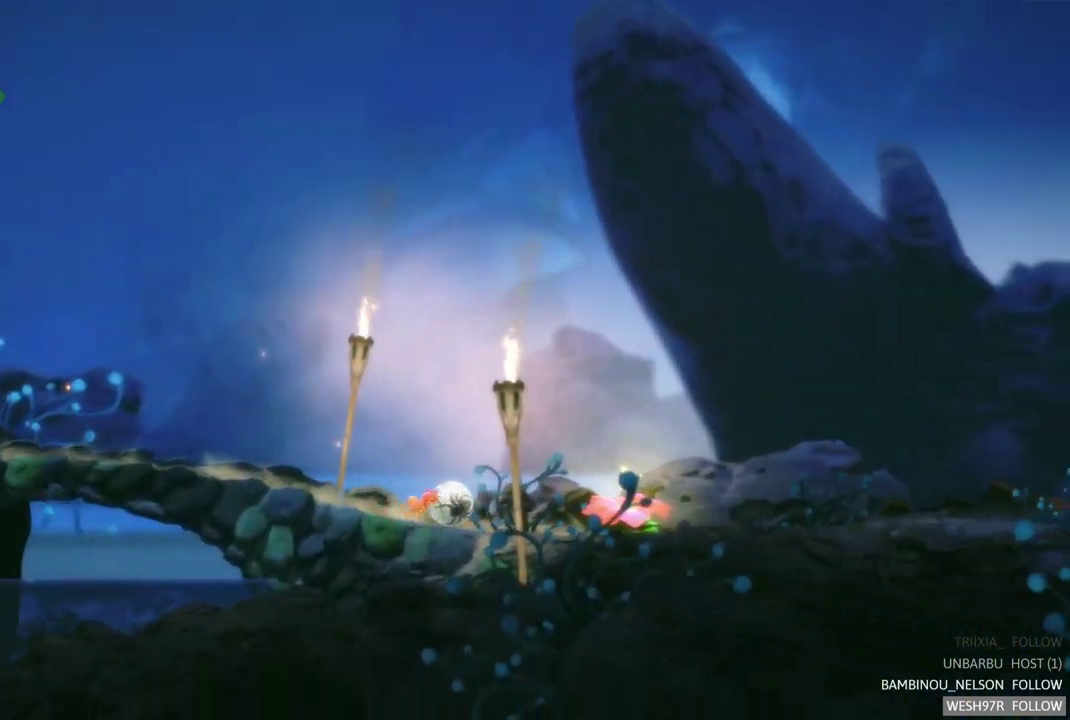
{"buttons": [], "left_stick": "right", "right_stick": "center", "events": []}
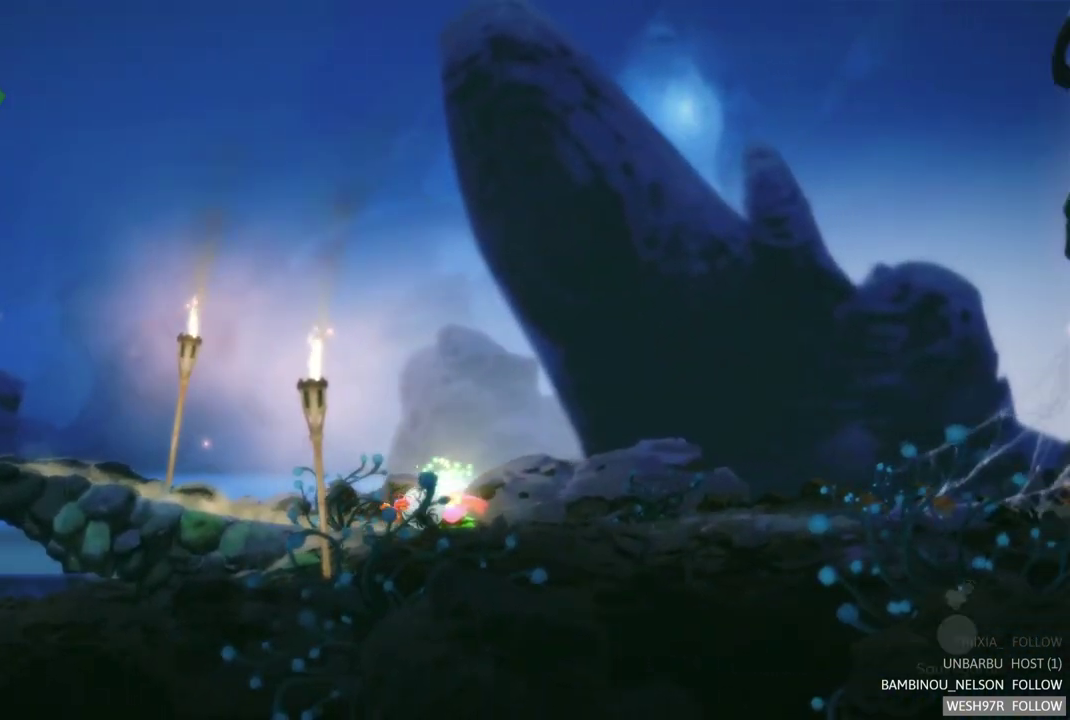
{"buttons": [], "left_stick": "left", "right_stick": "center", "events": [[383, "left_stick", "left"]]}
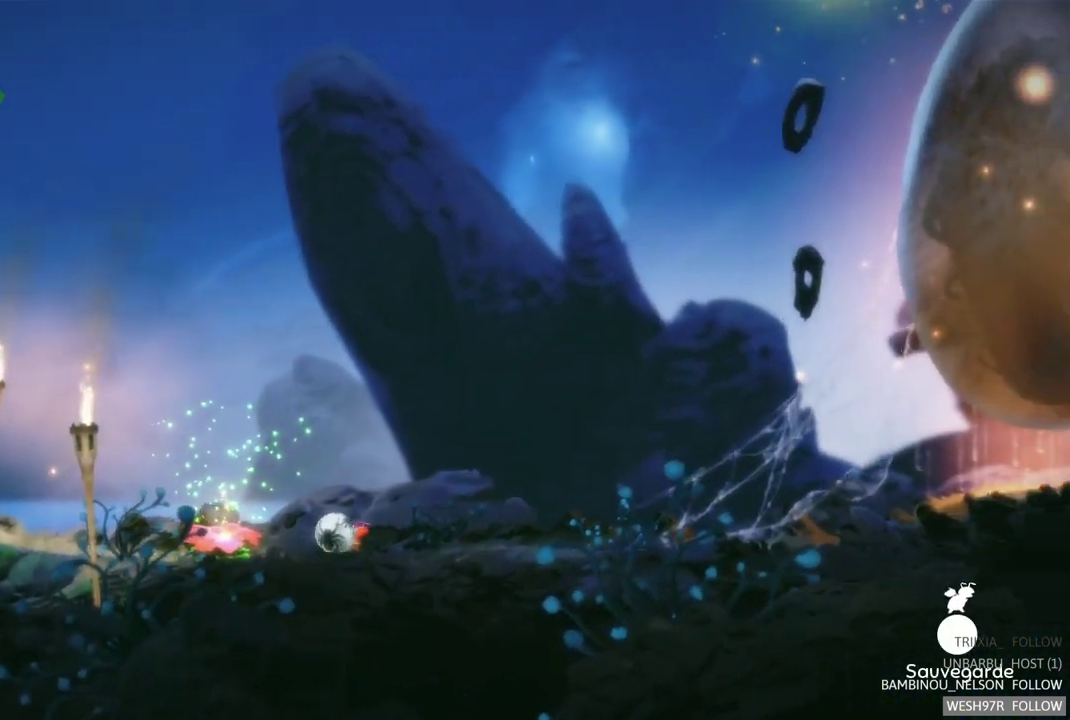
{"buttons": [], "left_stick": "left", "right_stick": "center", "events": []}
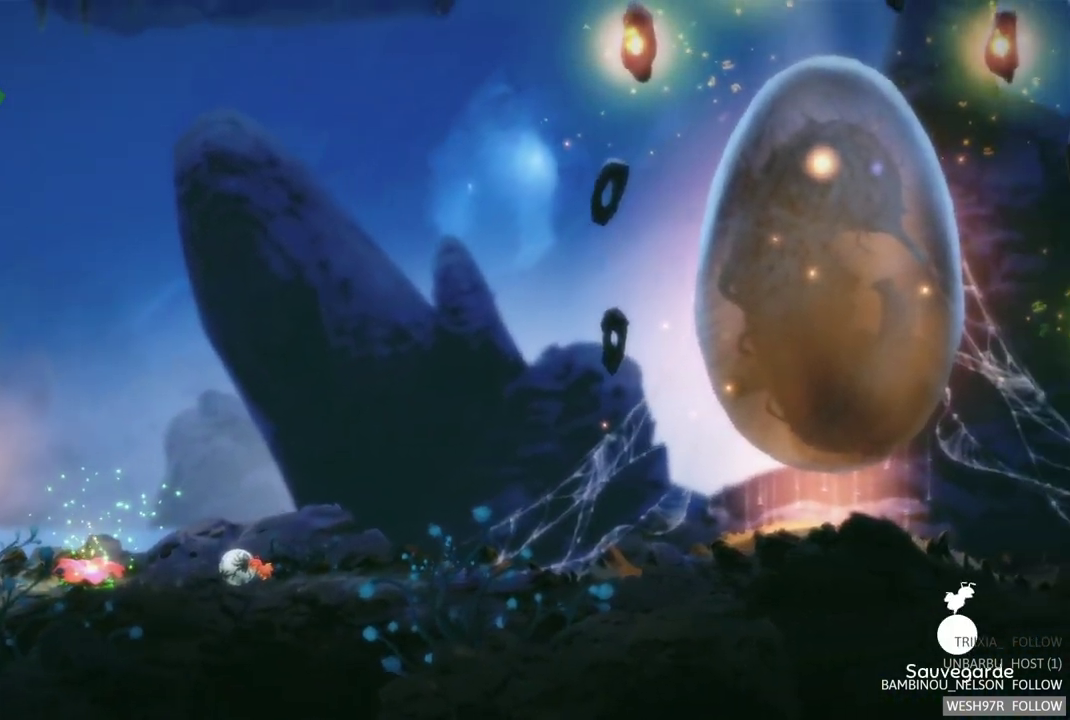
{"buttons": [], "left_stick": "left", "right_stick": "center", "events": []}
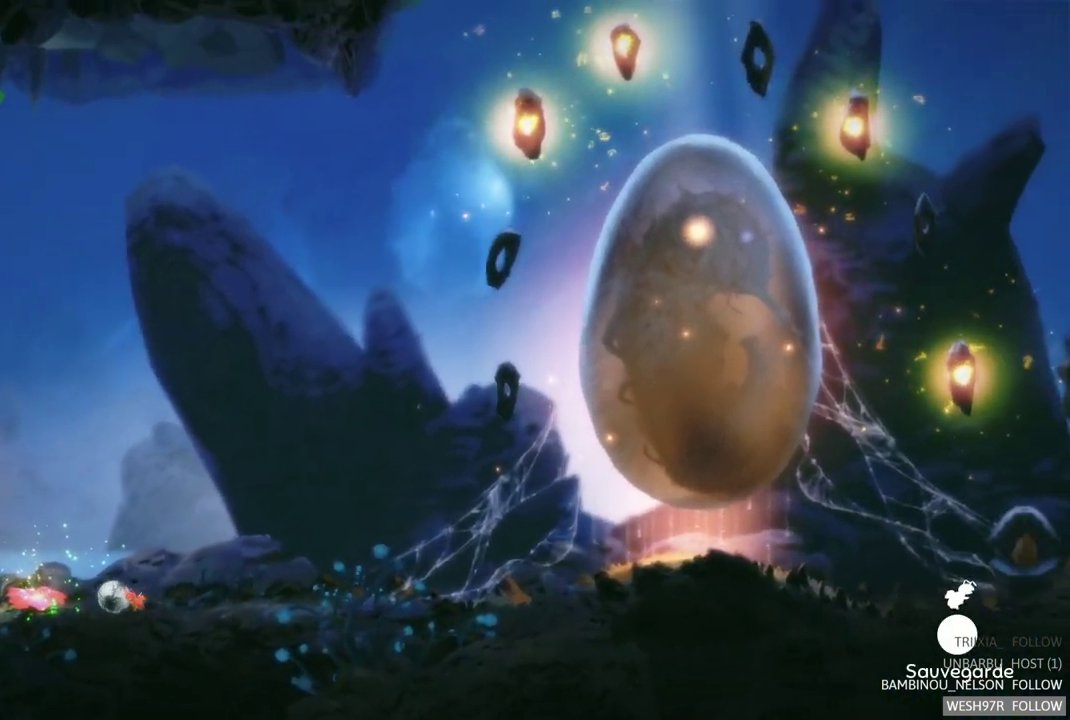
{"buttons": [], "left_stick": "left", "right_stick": "center", "events": []}
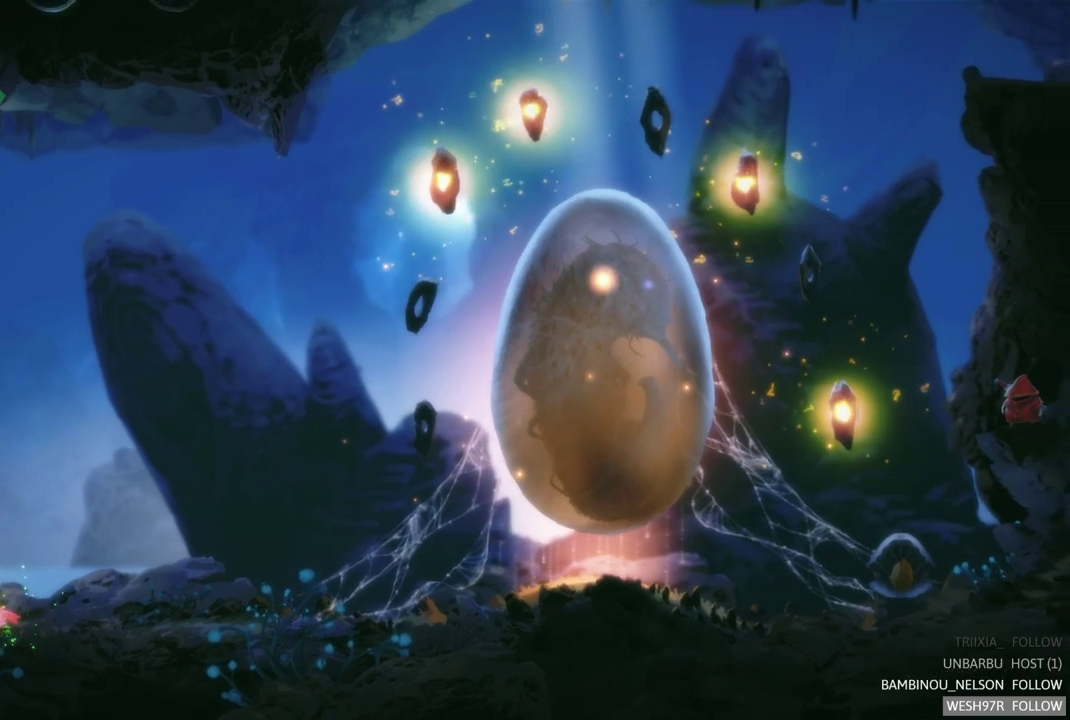
{"buttons": [], "left_stick": "left", "right_stick": "center", "events": []}
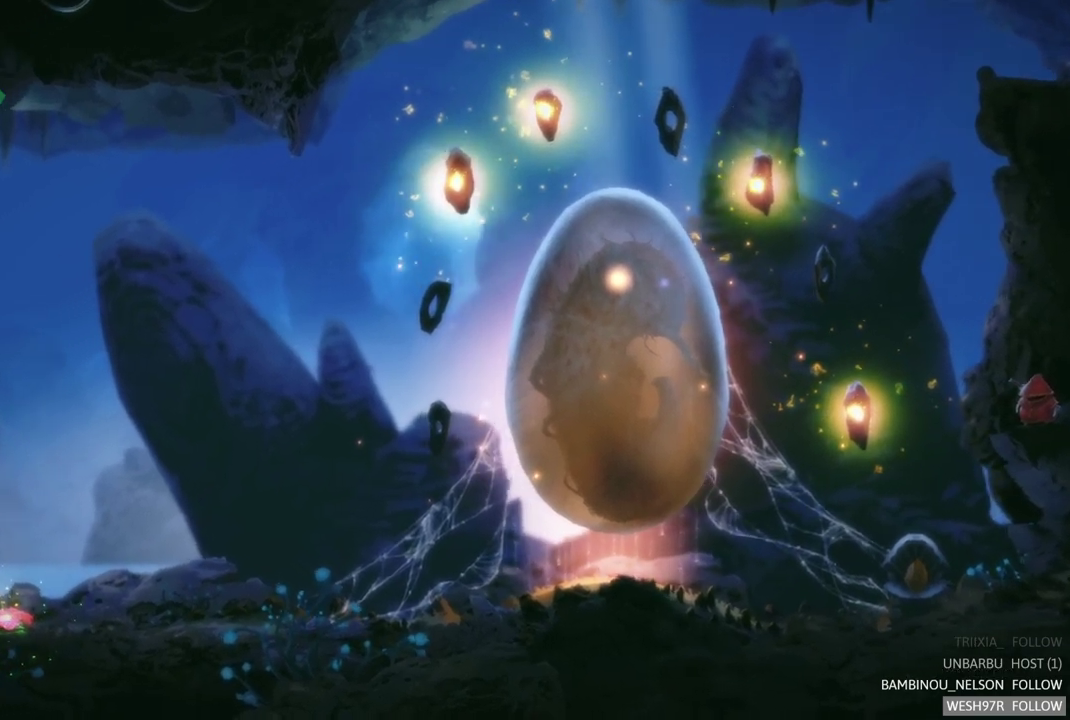
{"buttons": [], "left_stick": "left", "right_stick": "center", "events": []}
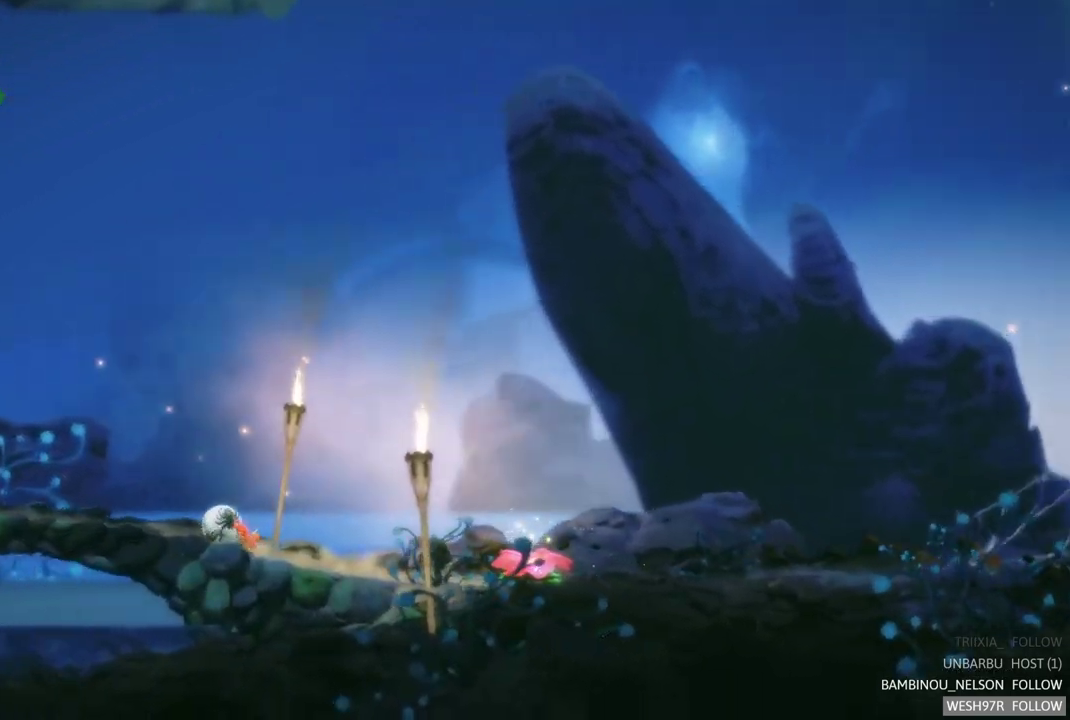
{"buttons": [], "left_stick": "left", "right_stick": "center", "events": []}
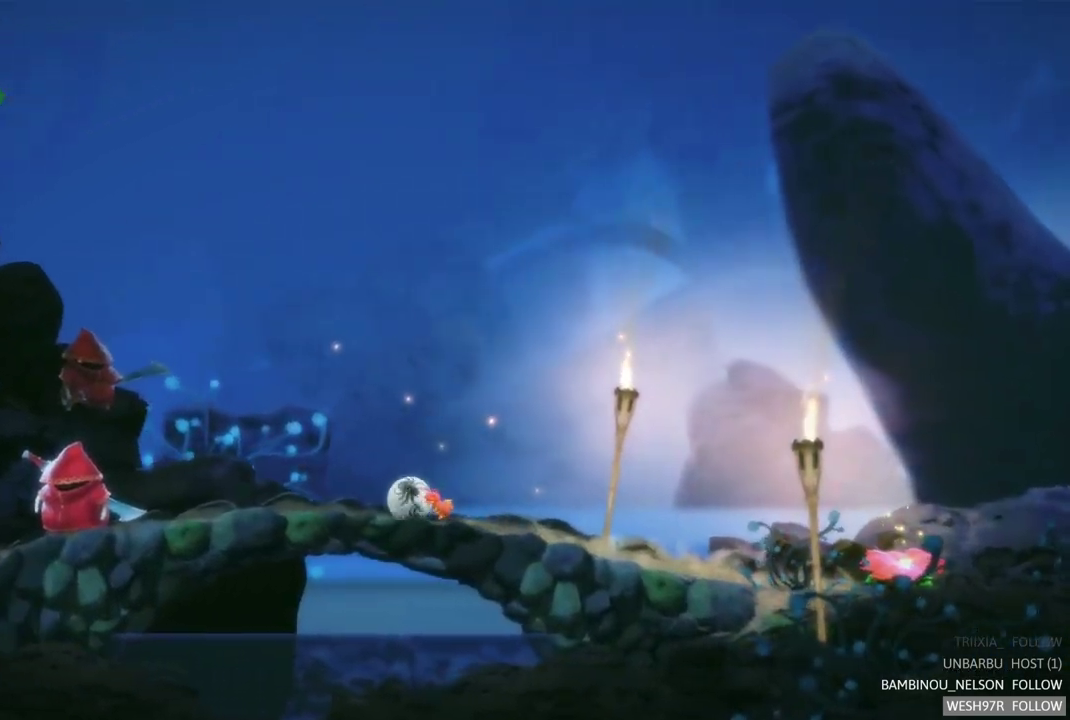
{"buttons": [], "left_stick": "left", "right_stick": "center", "events": []}
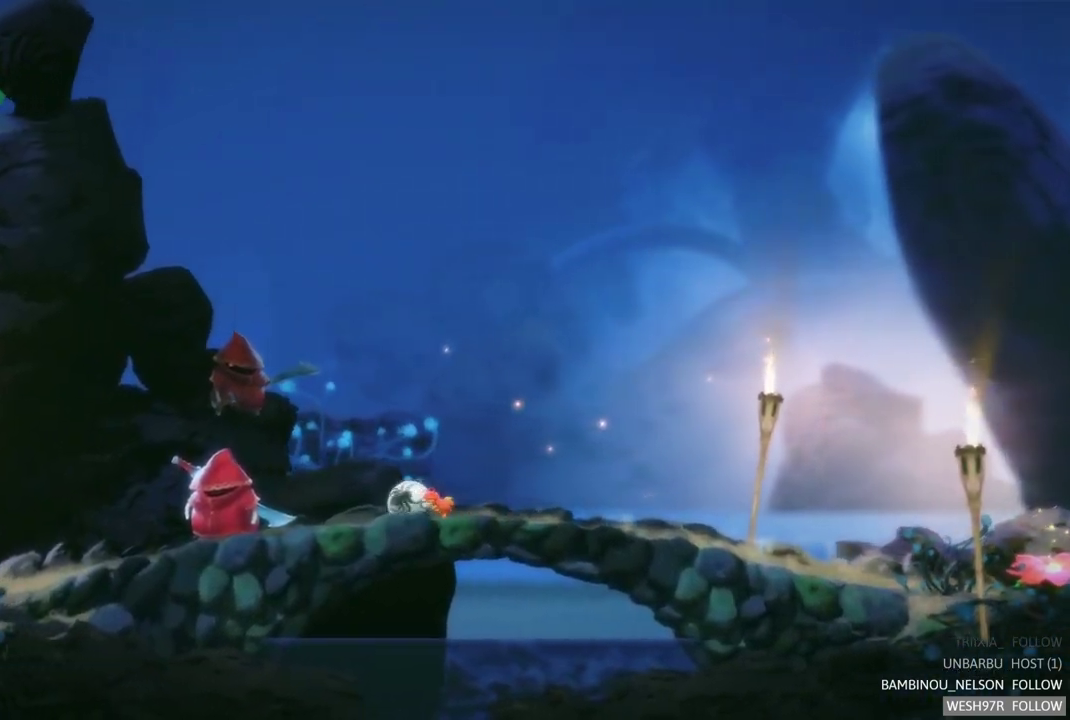
{"buttons": [], "left_stick": "right", "right_stick": "center", "events": [[367, "left_stick", "center"], [433, "left_stick", "right"]]}
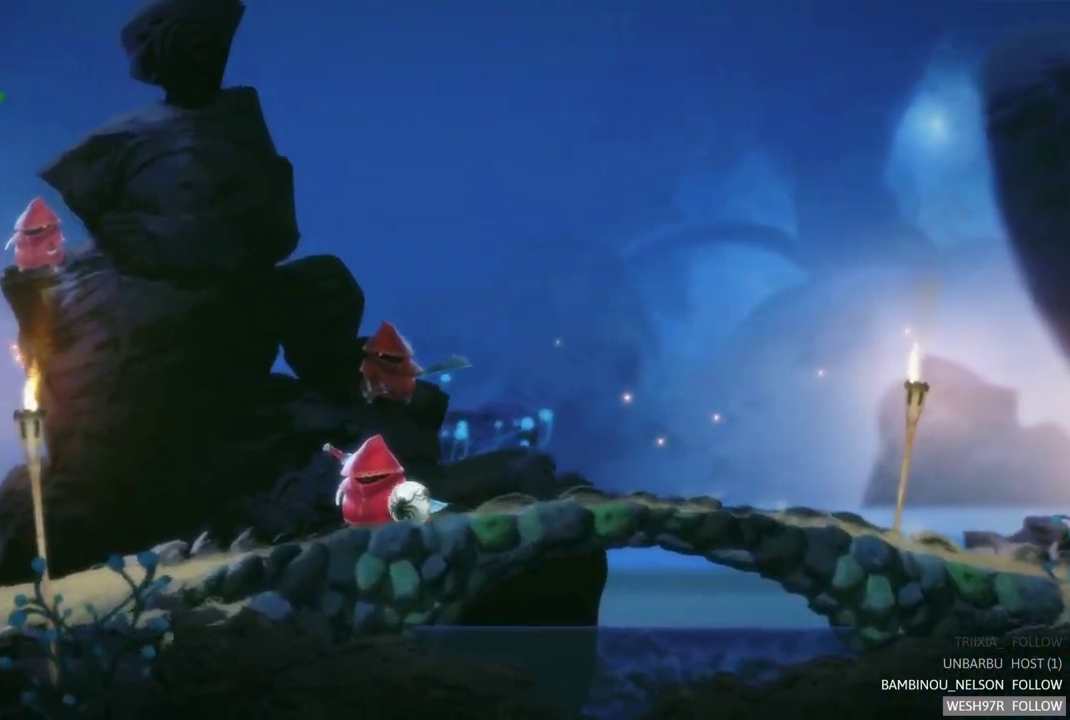
{"buttons": [], "left_stick": "right", "right_stick": "center", "events": []}
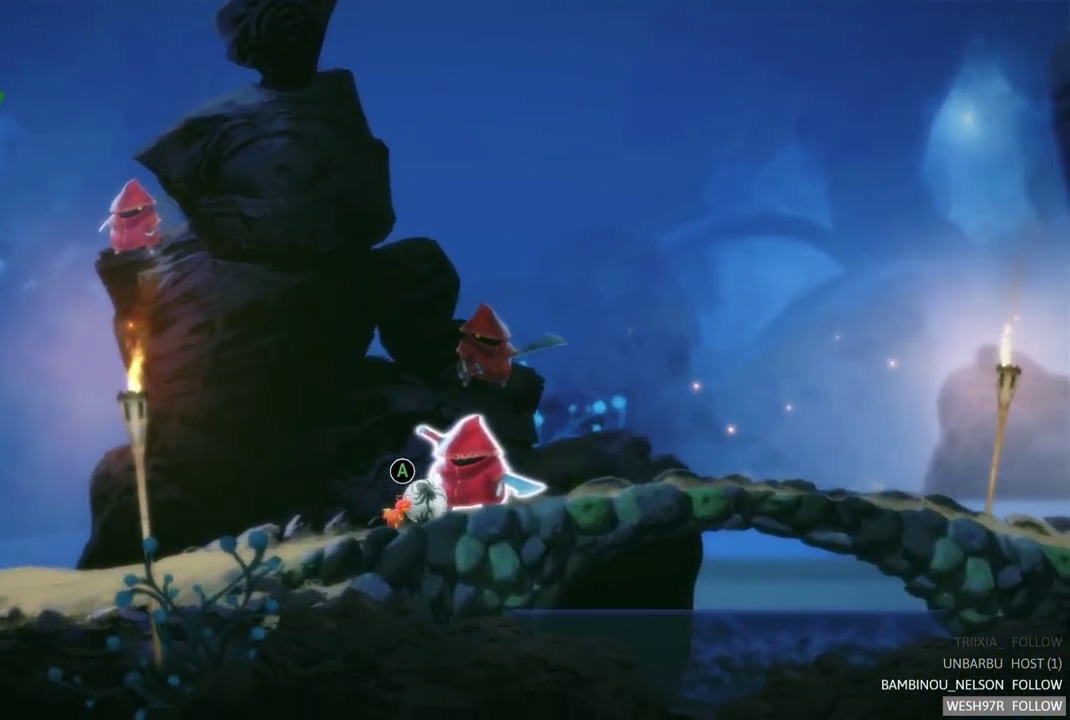
{"buttons": [], "left_stick": "center", "right_stick": "center", "events": [[17, "A", "down"], [150, "left_stick", "center"], [233, "A", "up"]]}
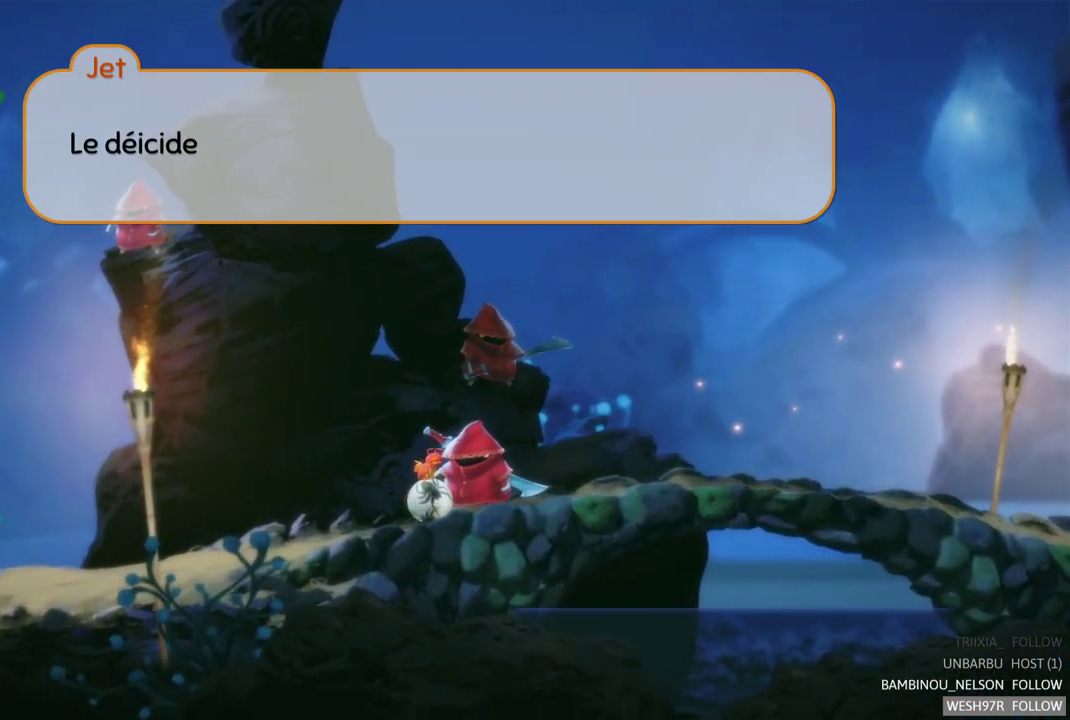
{"buttons": [], "left_stick": "center", "right_stick": "center", "events": [[117, "A", "down"], [317, "A", "up"]]}
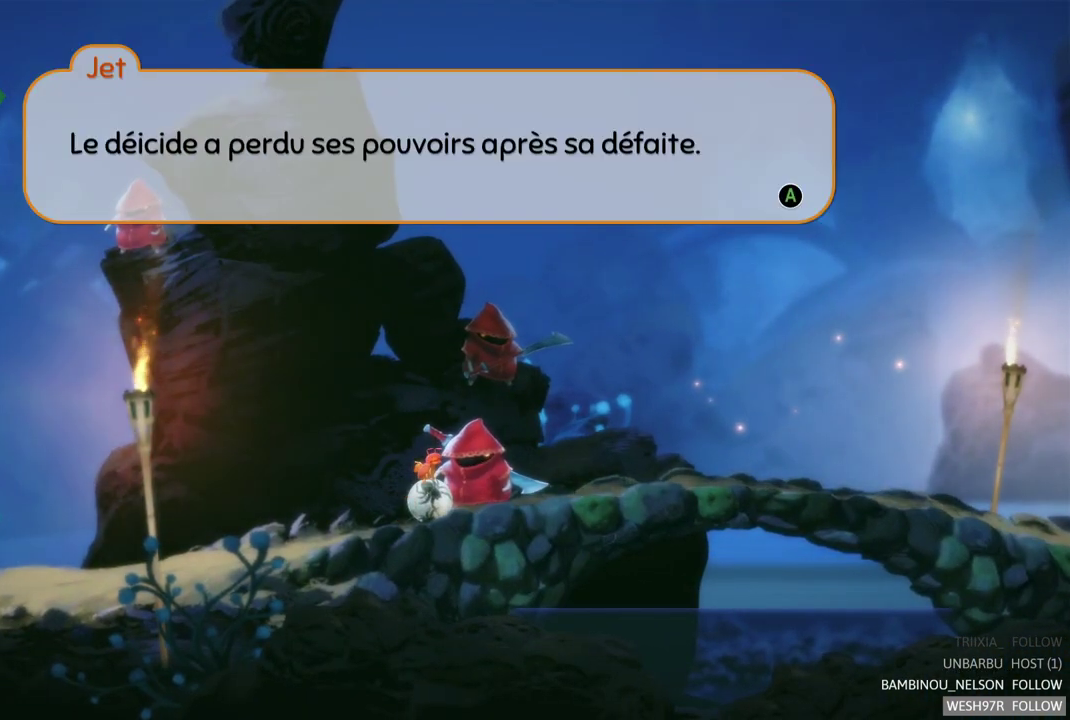
{"buttons": [], "left_stick": "center", "right_stick": "center", "events": []}
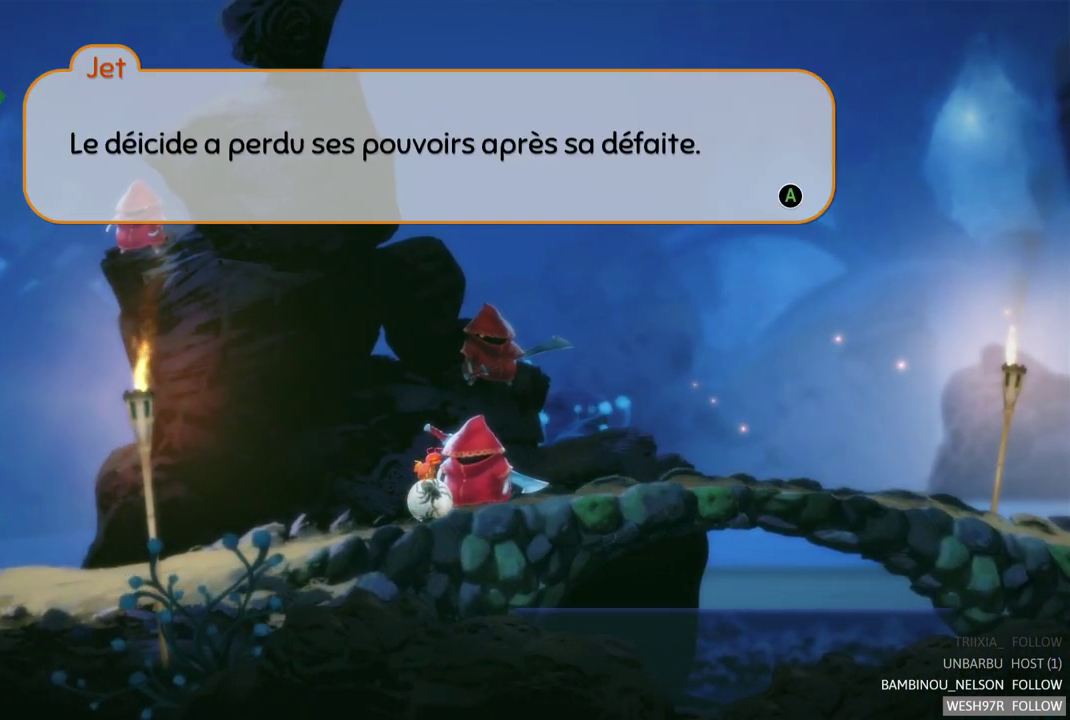
{"buttons": [], "left_stick": "center", "right_stick": "center", "events": []}
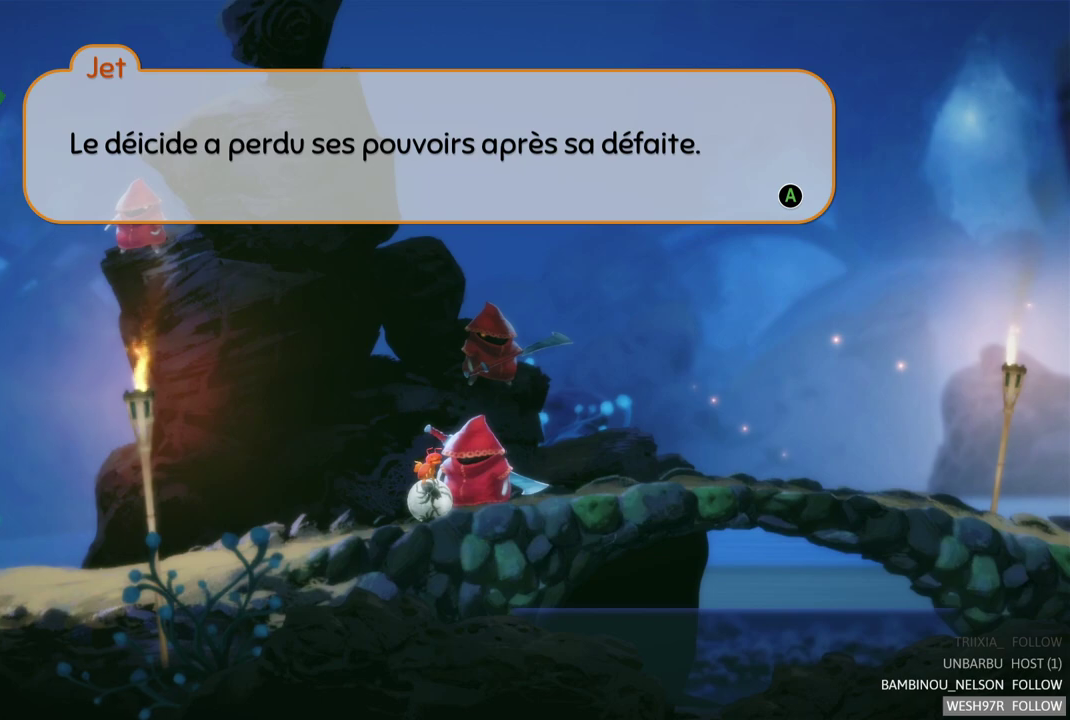
{"buttons": [], "left_stick": "center", "right_stick": "center", "events": []}
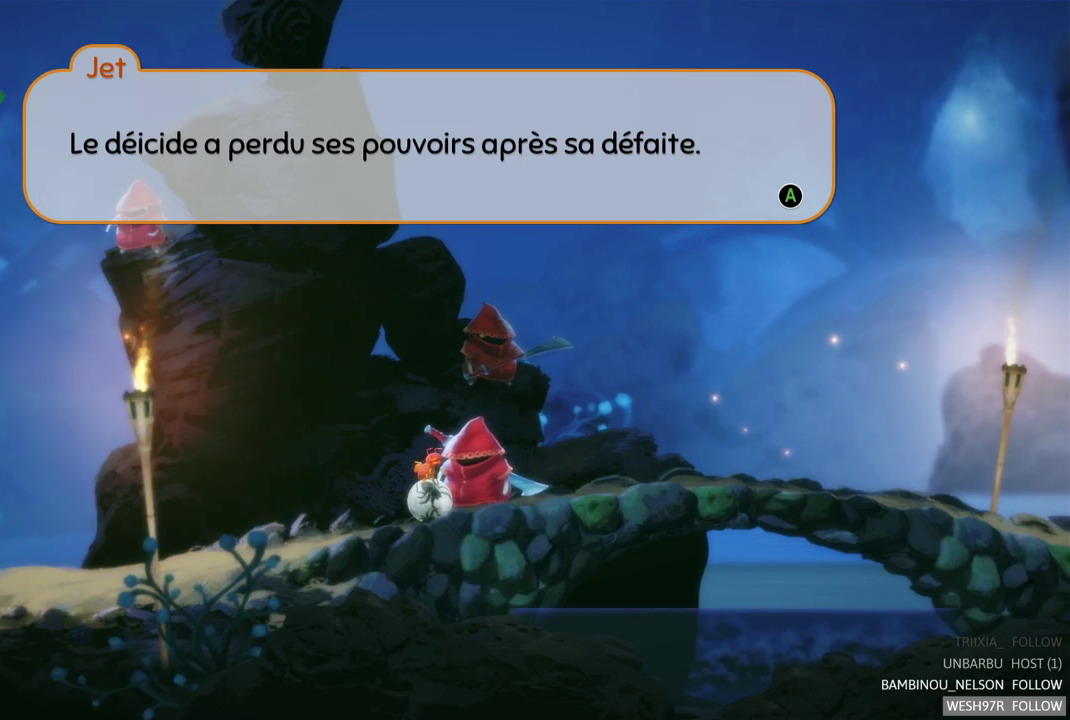
{"buttons": [], "left_stick": "center", "right_stick": "center", "events": []}
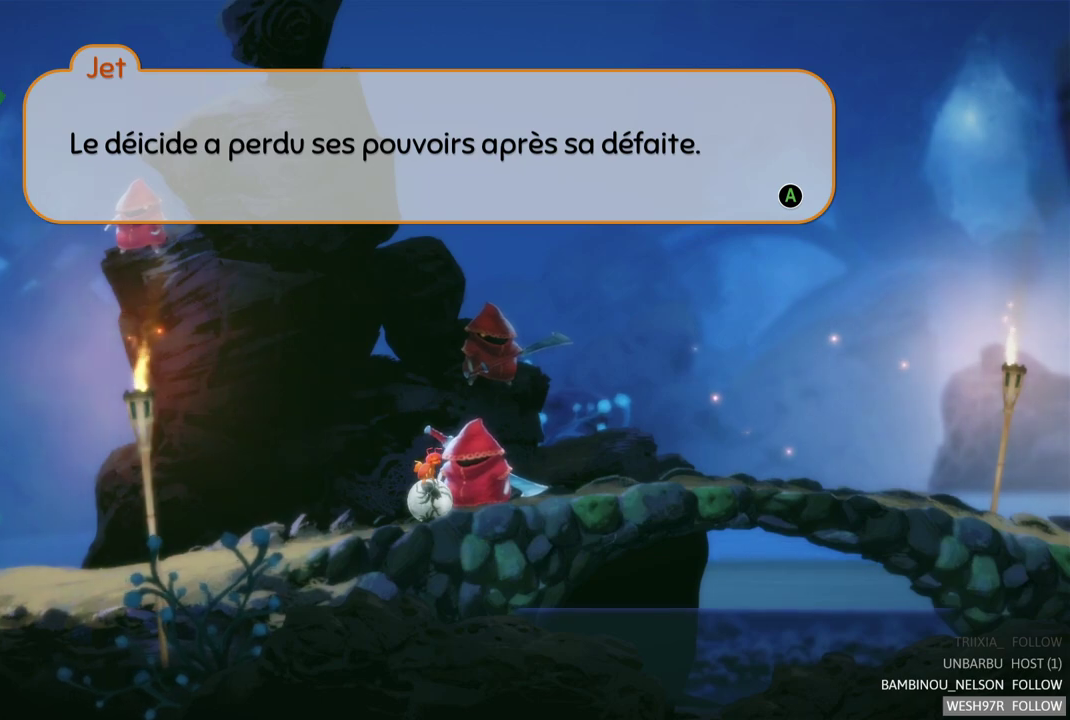
{"buttons": [], "left_stick": "right", "right_stick": "center", "events": [[100, "A", "down"], [300, "A", "up"], [333, "left_stick", "right"]]}
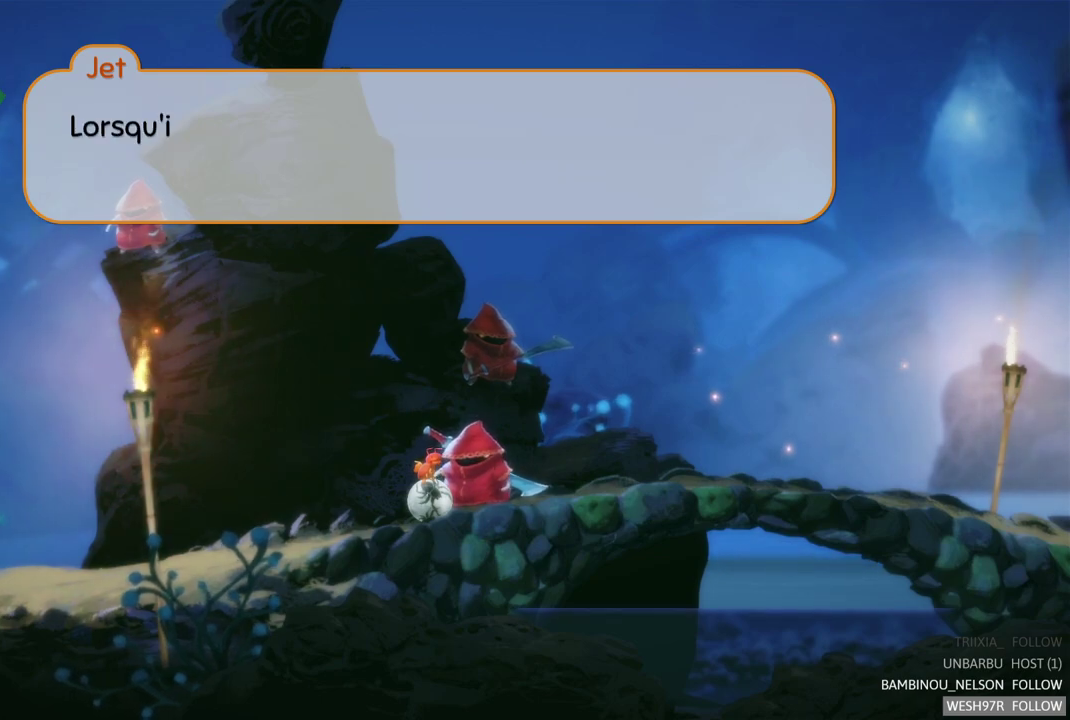
{"buttons": [], "left_stick": "center", "right_stick": "center", "events": [[83, "A", "down"], [100, "left_stick", "center"], [233, "A", "up"]]}